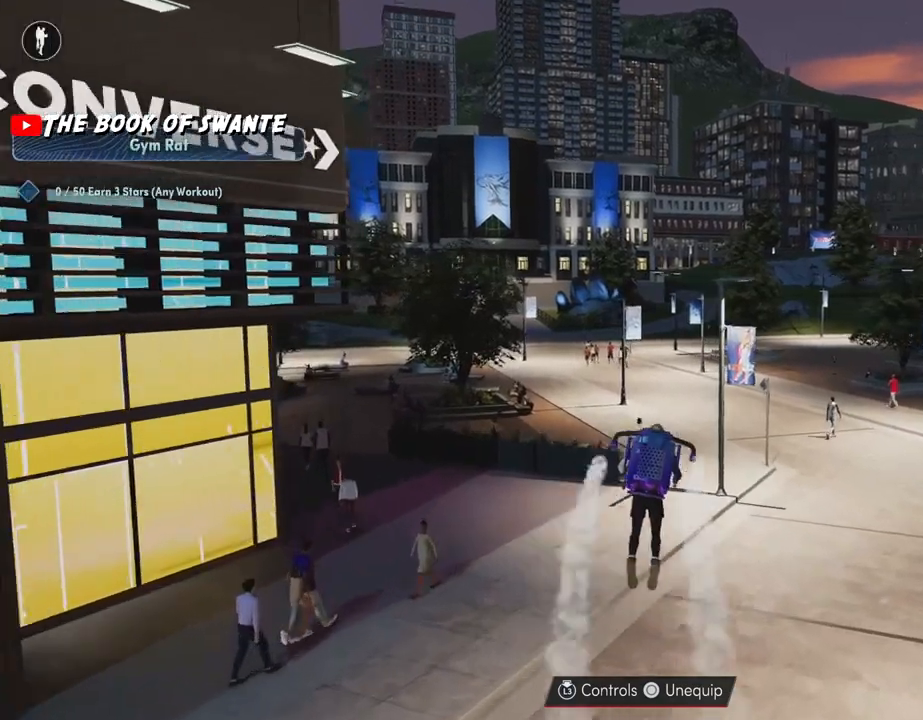
Gameplay with a controller (PlayStation layout); each line is a JSON object with the inputs held at the frame after it. "events" lists button and stick changes between this image and that frame as [ms after this image, input, new state], when the widget could be followed in between.
{"buttons": [], "left_stick": "left", "right_stick": "center", "events": []}
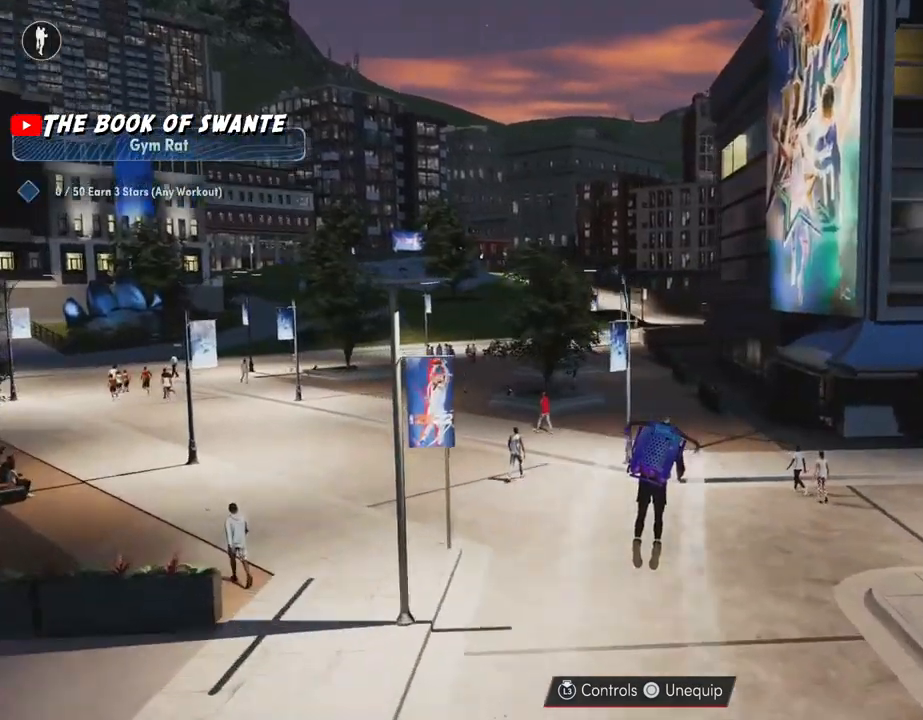
{"buttons": [], "left_stick": "left", "right_stick": "center", "events": []}
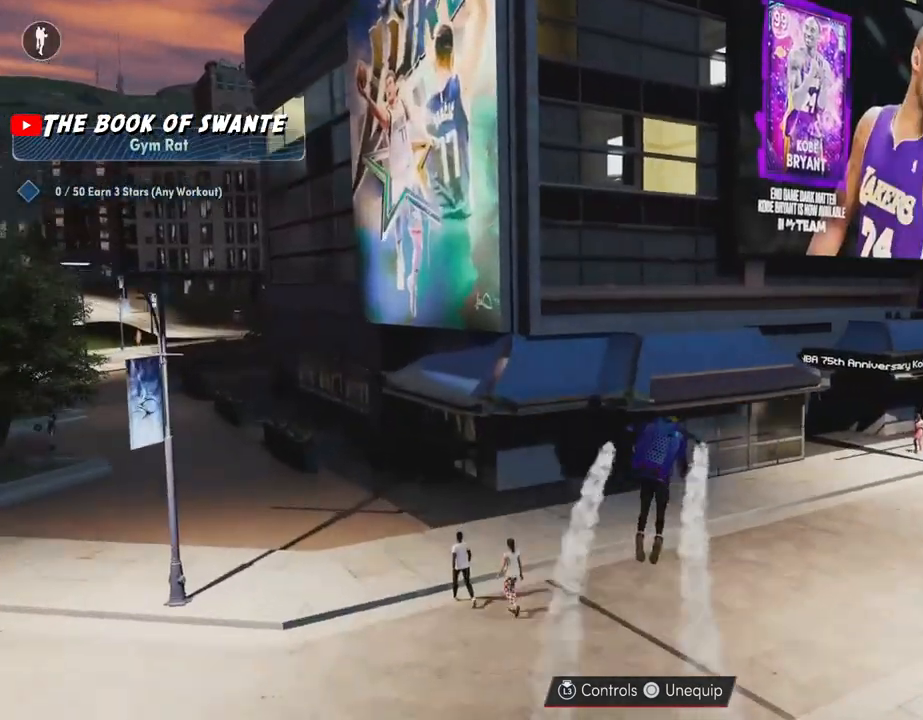
{"buttons": [], "left_stick": "left", "right_stick": "center", "events": []}
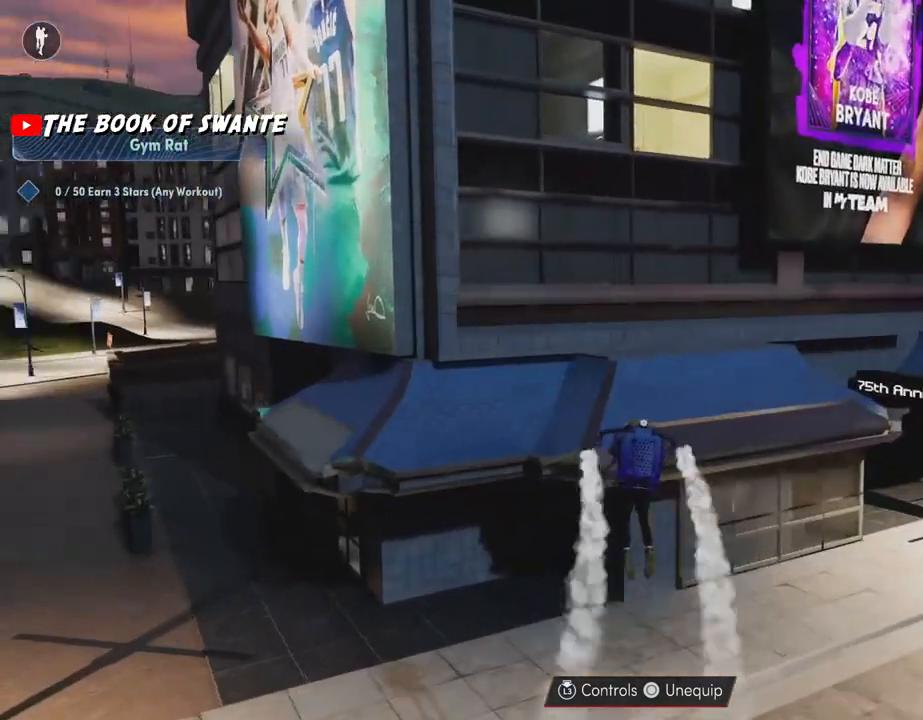
{"buttons": [], "left_stick": "left", "right_stick": "center", "events": [[350, "R2", "down"], [417, "R2", "up"]]}
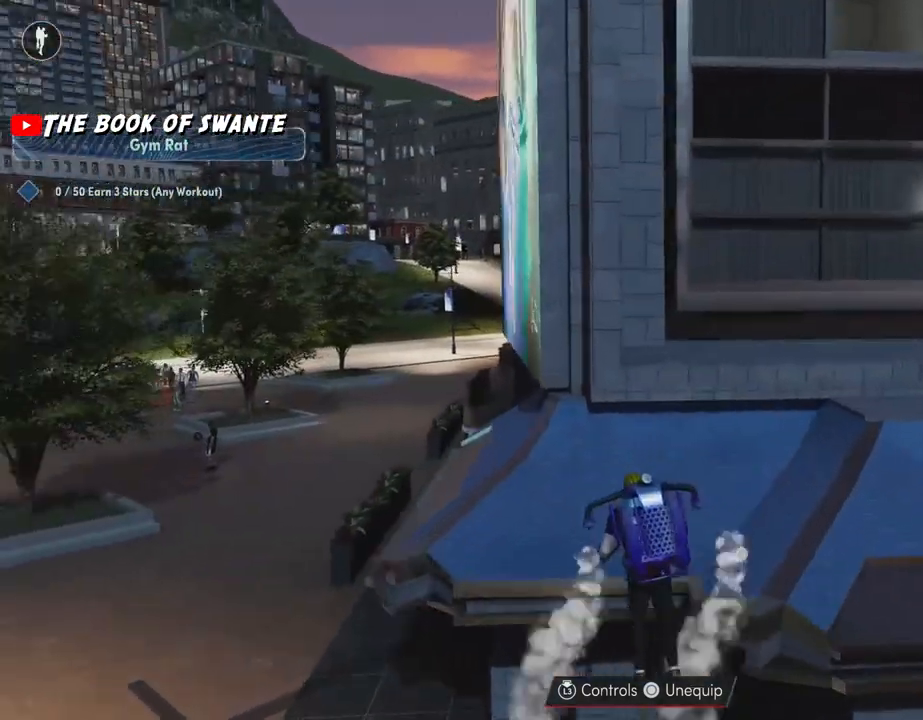
{"buttons": [], "left_stick": "left", "right_stick": "center", "events": []}
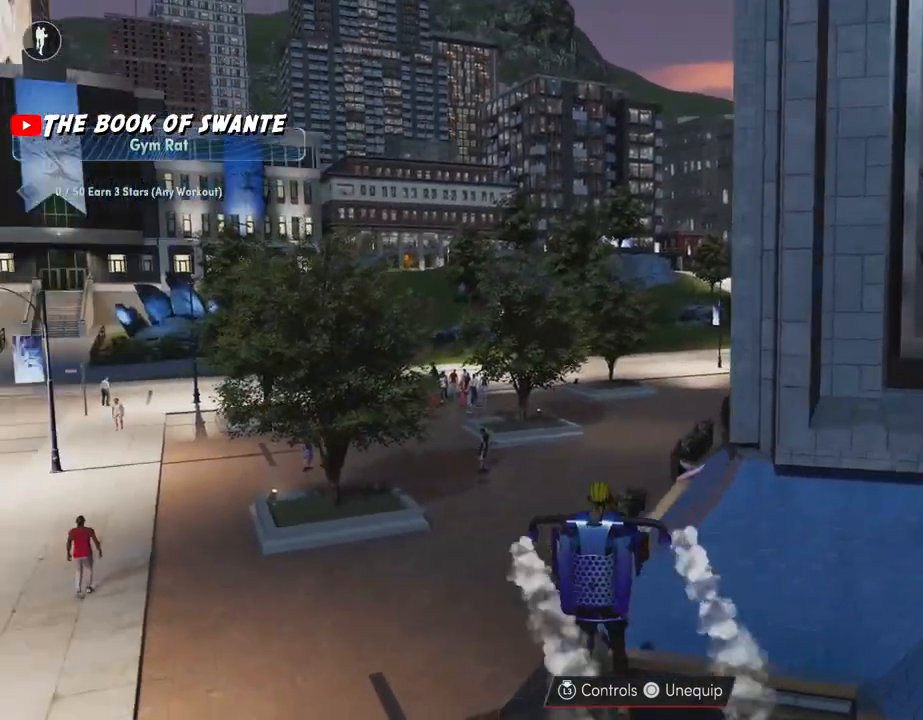
{"buttons": [], "left_stick": "right", "right_stick": "center", "events": [[117, "left_stick", "down-left"], [300, "left_stick", "right"]]}
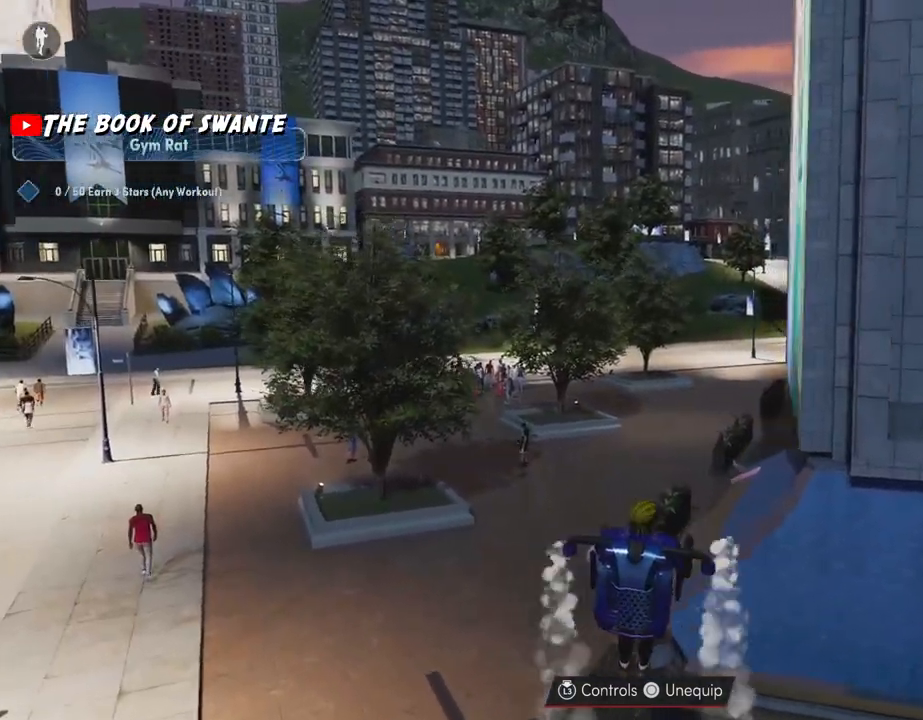
{"buttons": [], "left_stick": "right", "right_stick": "center", "events": []}
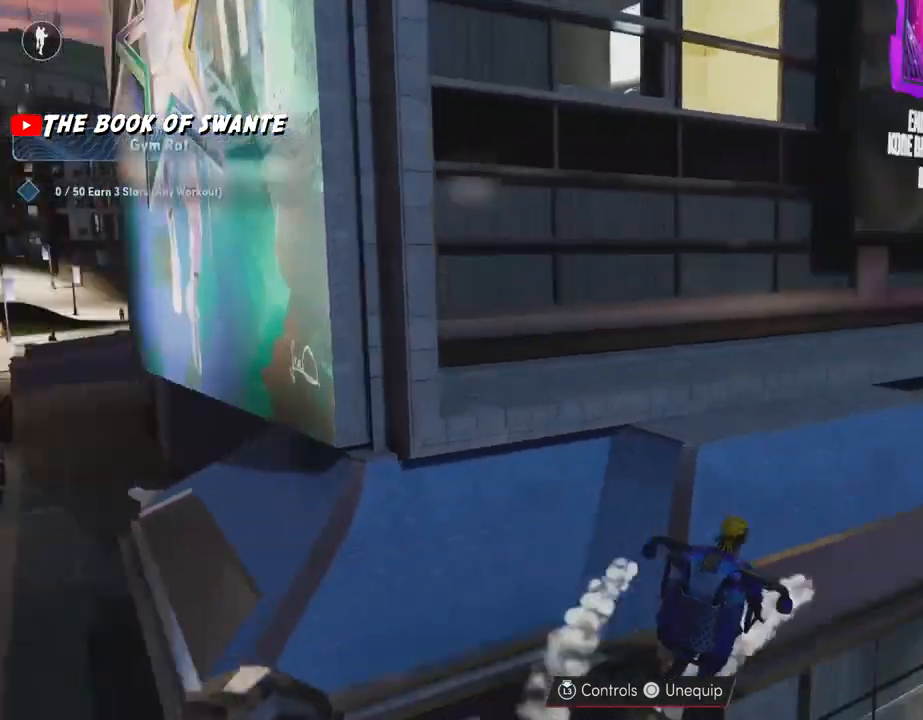
{"buttons": [], "left_stick": "right", "right_stick": "center", "events": []}
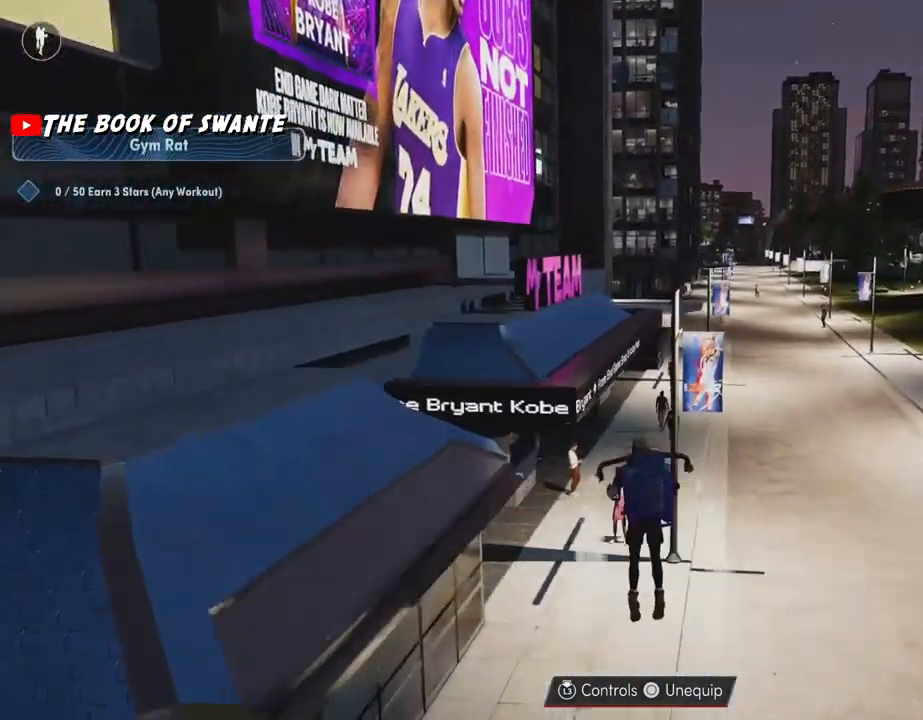
{"buttons": [], "left_stick": "down-left", "right_stick": "center", "events": [[83, "left_stick", "down-right"], [433, "left_stick", "down-left"]]}
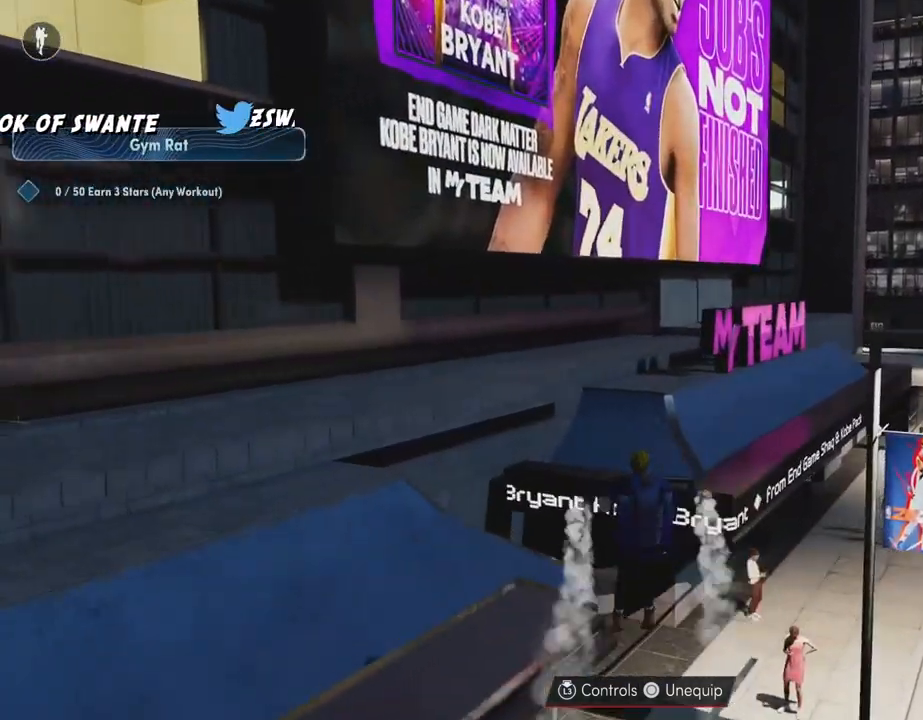
{"buttons": [], "left_stick": "up-left", "right_stick": "center", "events": [[33, "left_stick", "left"], [33, "right_stick", "left"], [167, "left_stick", "up-left"], [417, "right_stick", "center"]]}
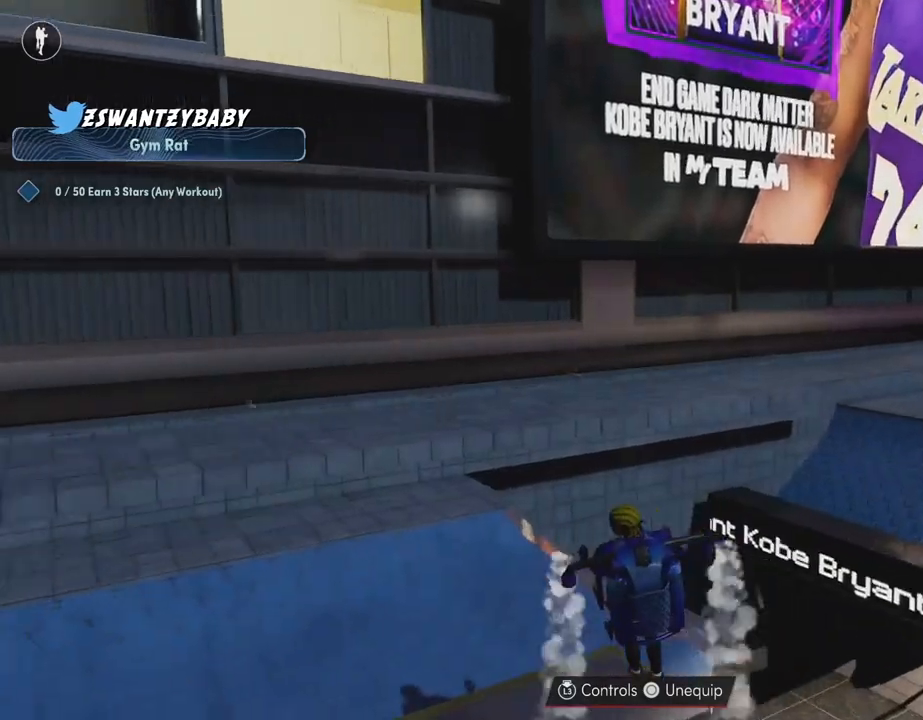
{"buttons": [], "left_stick": "up-left", "right_stick": "center", "events": []}
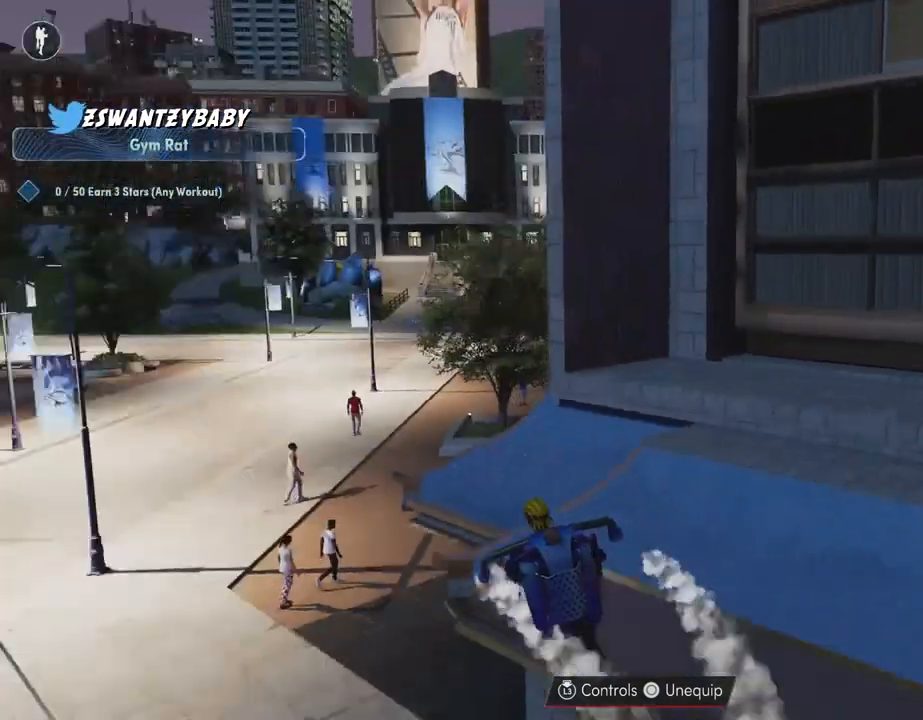
{"buttons": [], "left_stick": "left", "right_stick": "left", "events": [[83, "left_stick", "left"], [383, "right_stick", "left"]]}
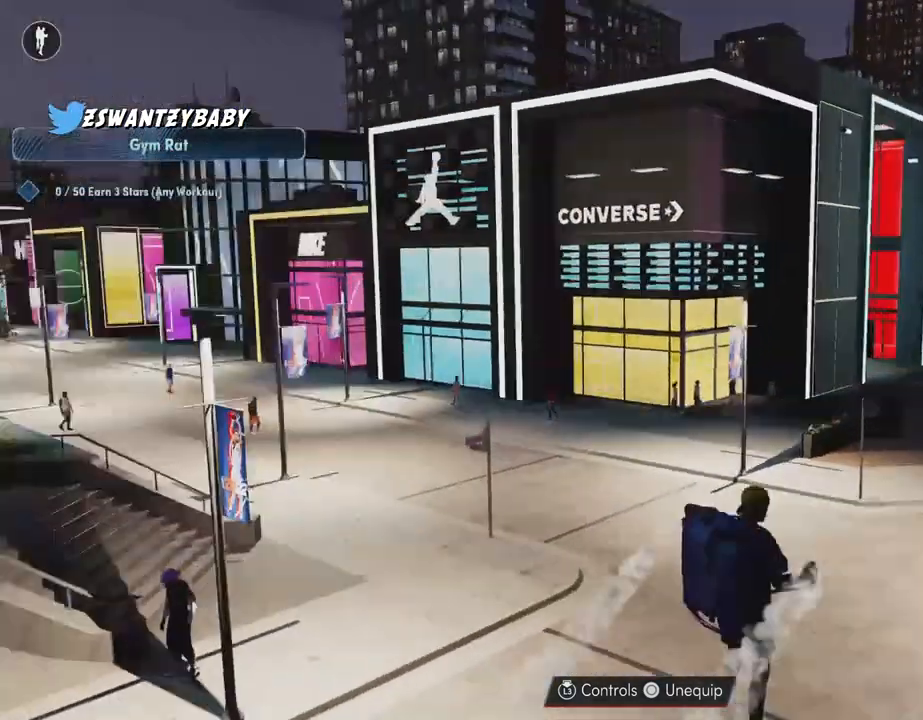
{"buttons": [], "left_stick": "left", "right_stick": "left", "events": []}
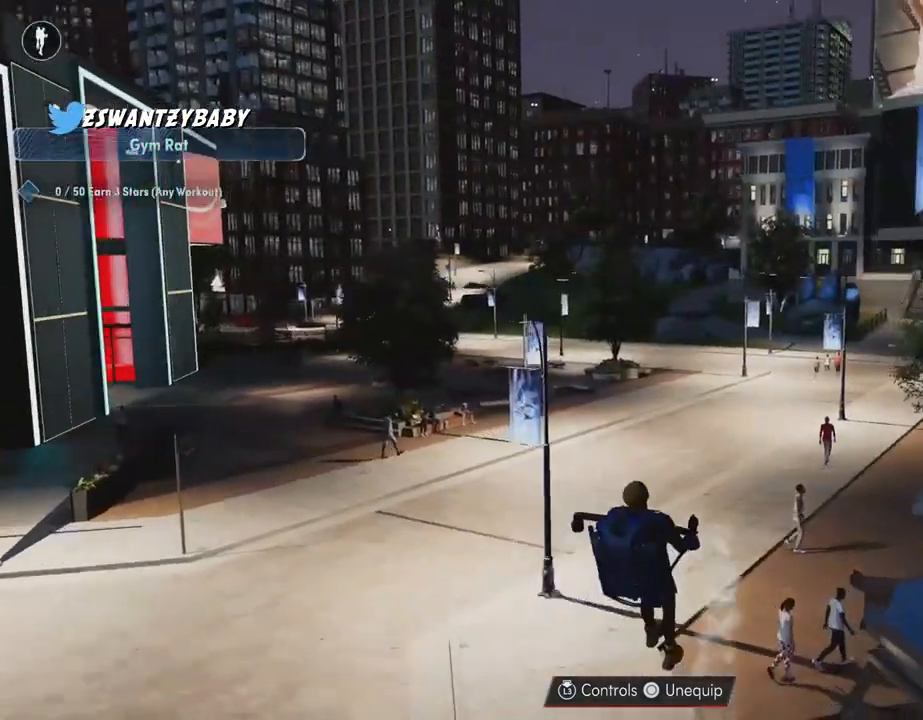
{"buttons": [], "left_stick": "left", "right_stick": "left", "events": []}
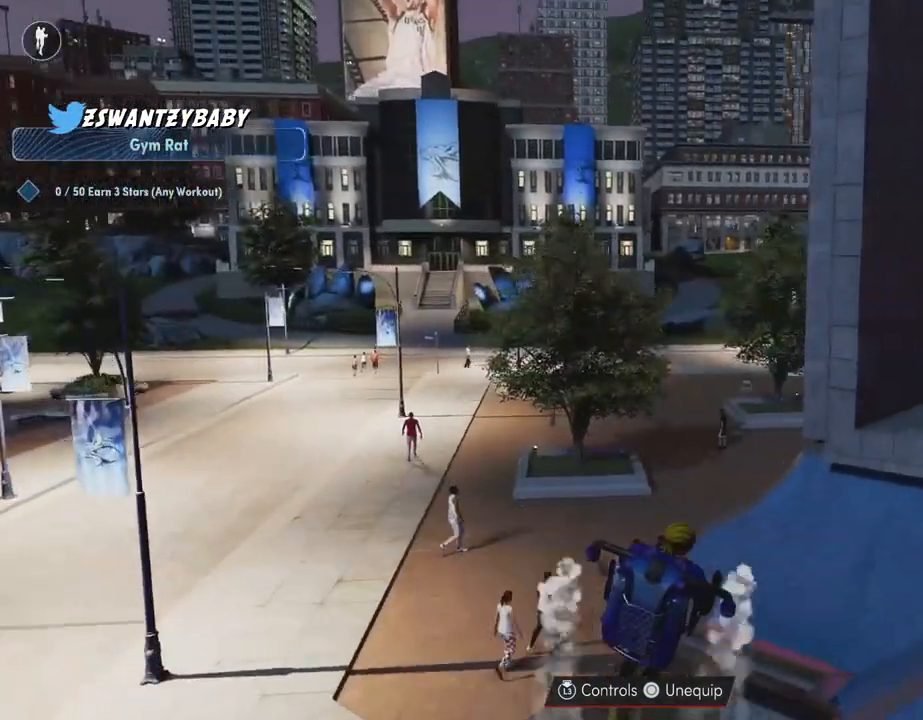
{"buttons": [], "left_stick": "up-left", "right_stick": "left", "events": [[400, "left_stick", "up-left"]]}
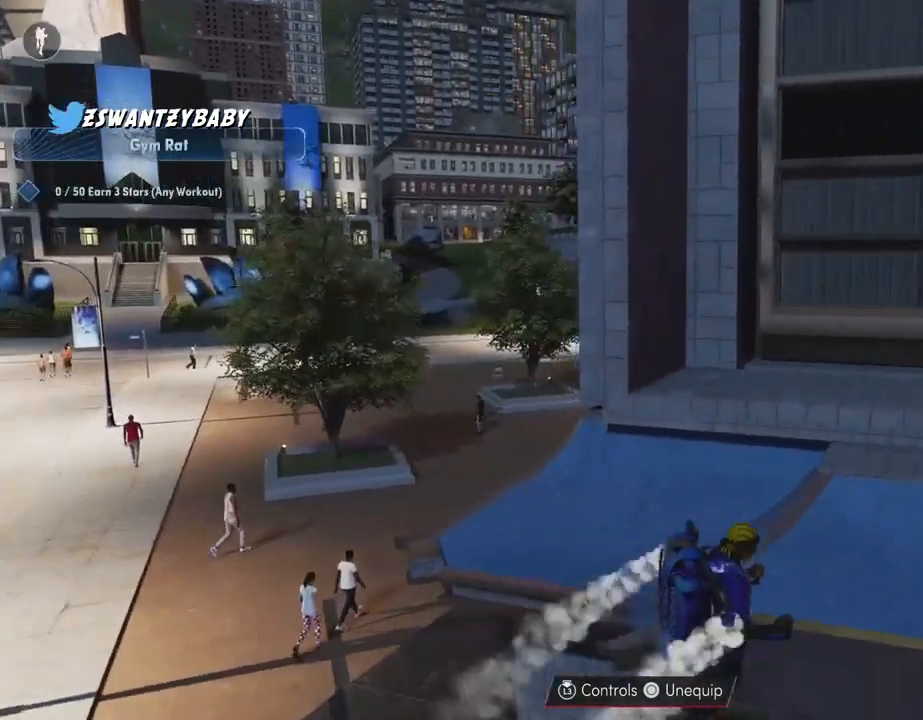
{"buttons": [], "left_stick": "left", "right_stick": "left", "events": [[17, "right_stick", "center"], [383, "left_stick", "left"], [500, "right_stick", "left"]]}
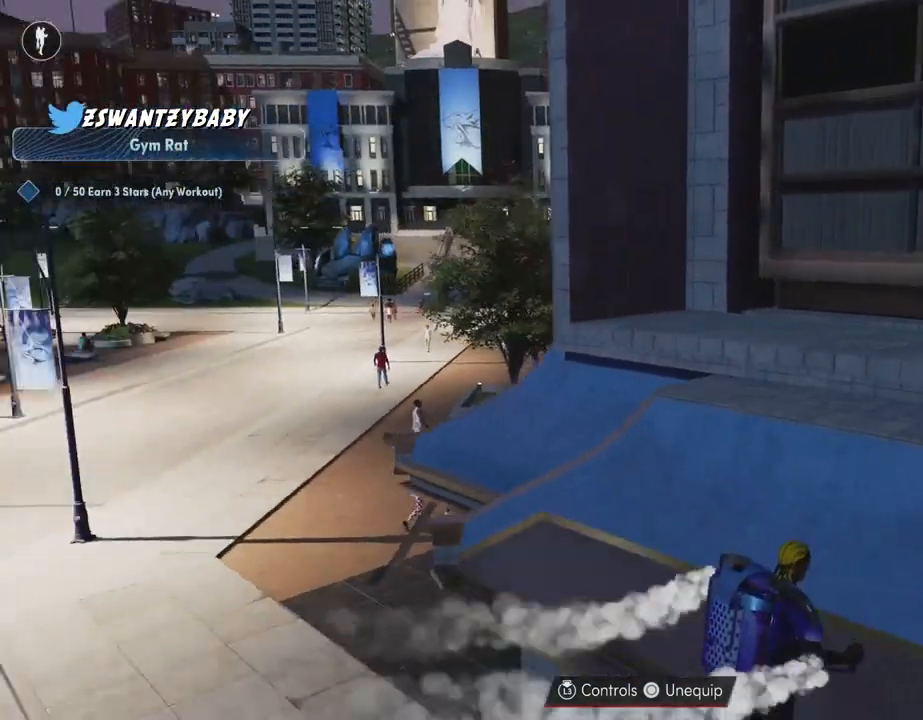
{"buttons": [], "left_stick": "left", "right_stick": "left", "events": []}
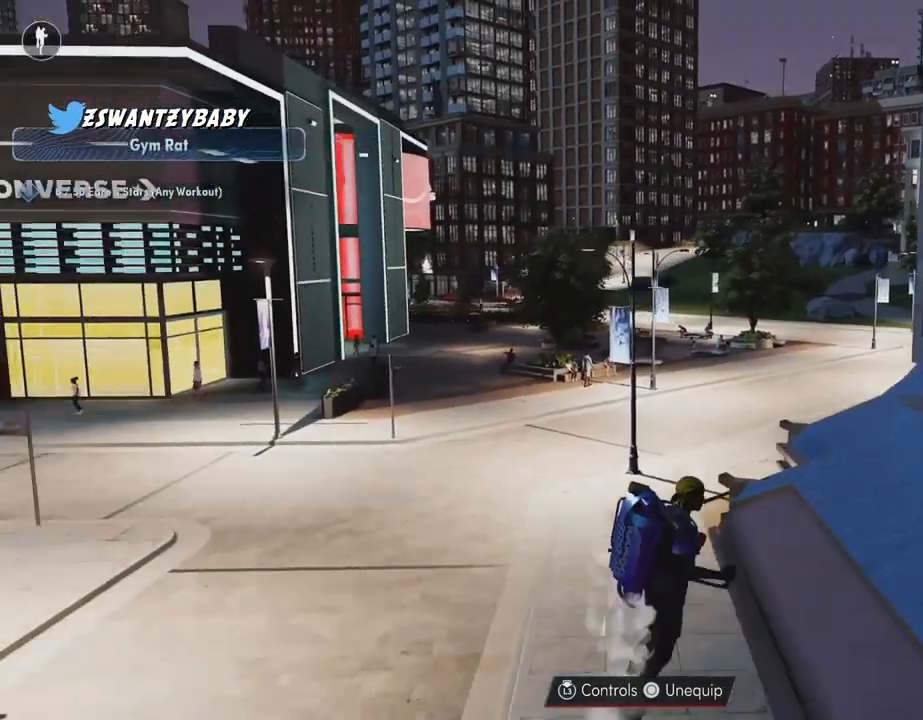
{"buttons": [], "left_stick": "left", "right_stick": "left", "events": []}
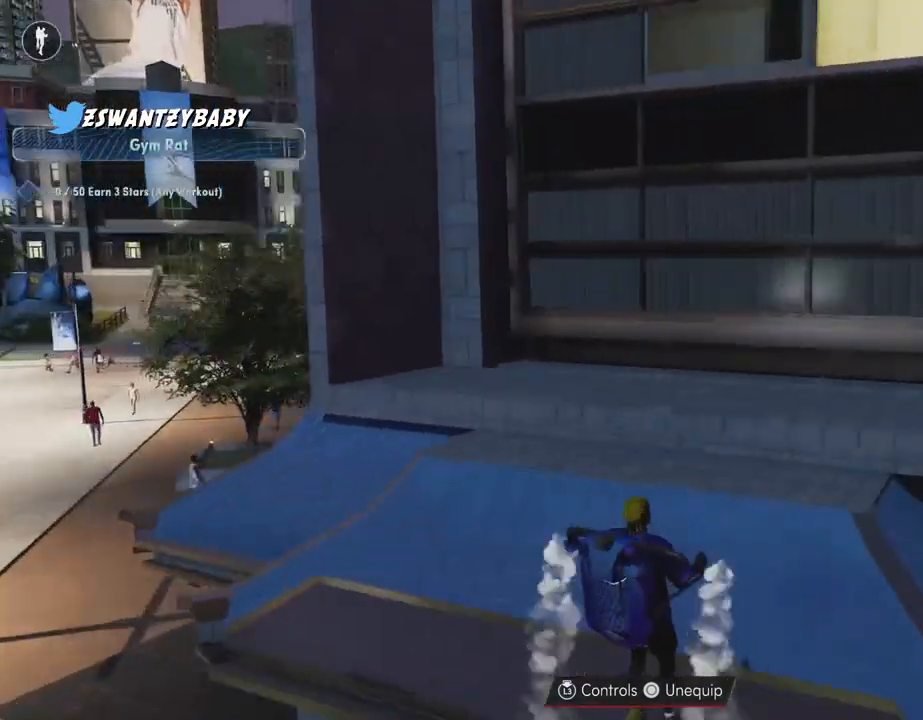
{"buttons": [], "left_stick": "right", "right_stick": "right", "events": [[50, "left_stick", "down-left"], [233, "right_stick", "center"], [367, "left_stick", "down-right"], [367, "right_stick", "right"], [500, "left_stick", "right"]]}
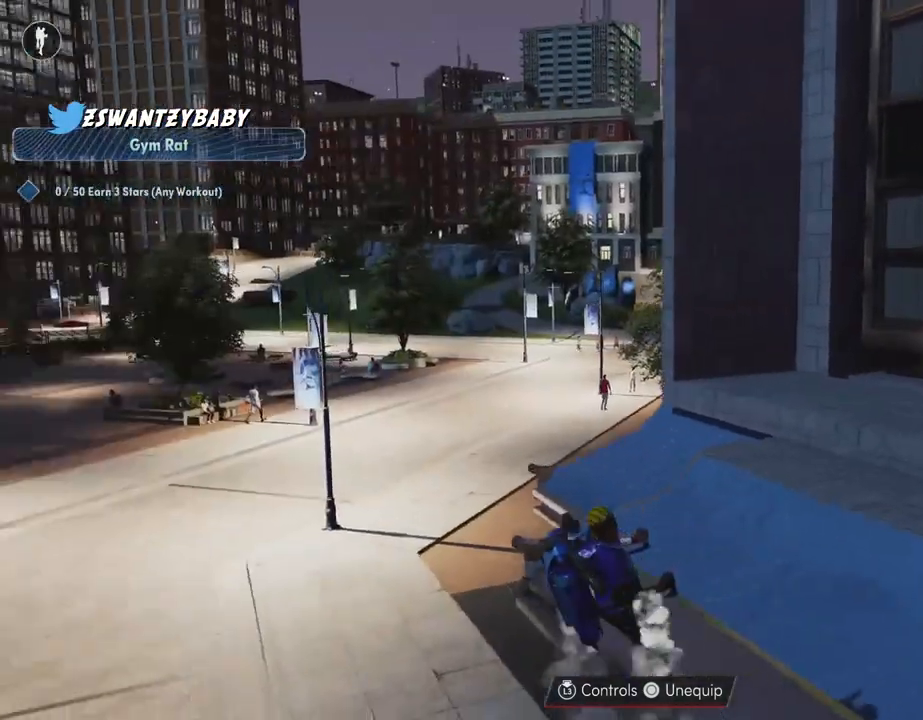
{"buttons": [], "left_stick": "center", "right_stick": "center", "events": [[483, "left_stick", "center"], [483, "right_stick", "center"]]}
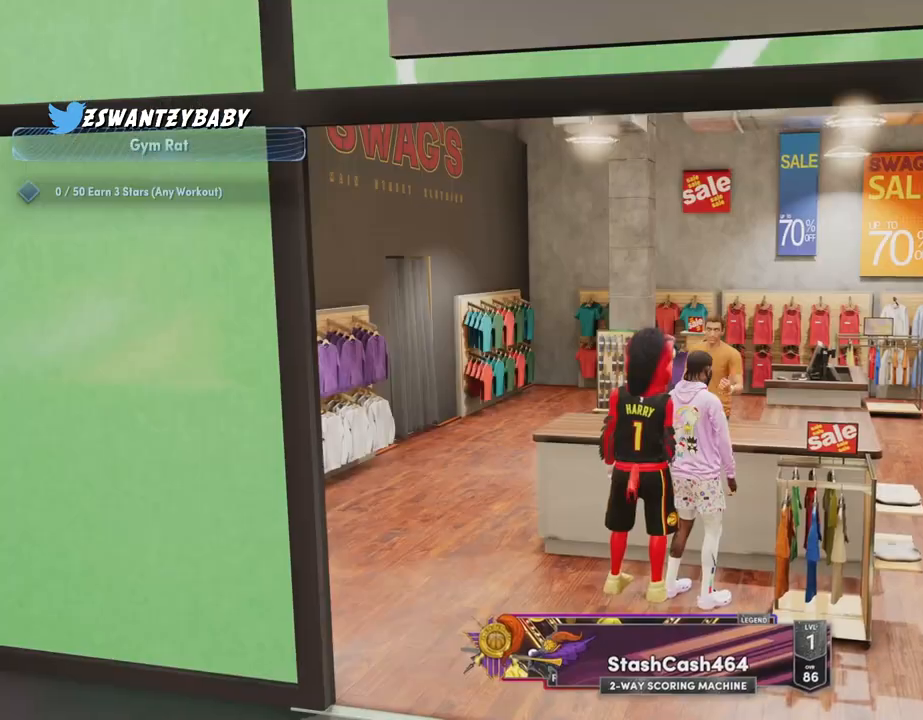
{"buttons": [], "left_stick": "down", "right_stick": "center", "events": [[217, "left_stick", "down"]]}
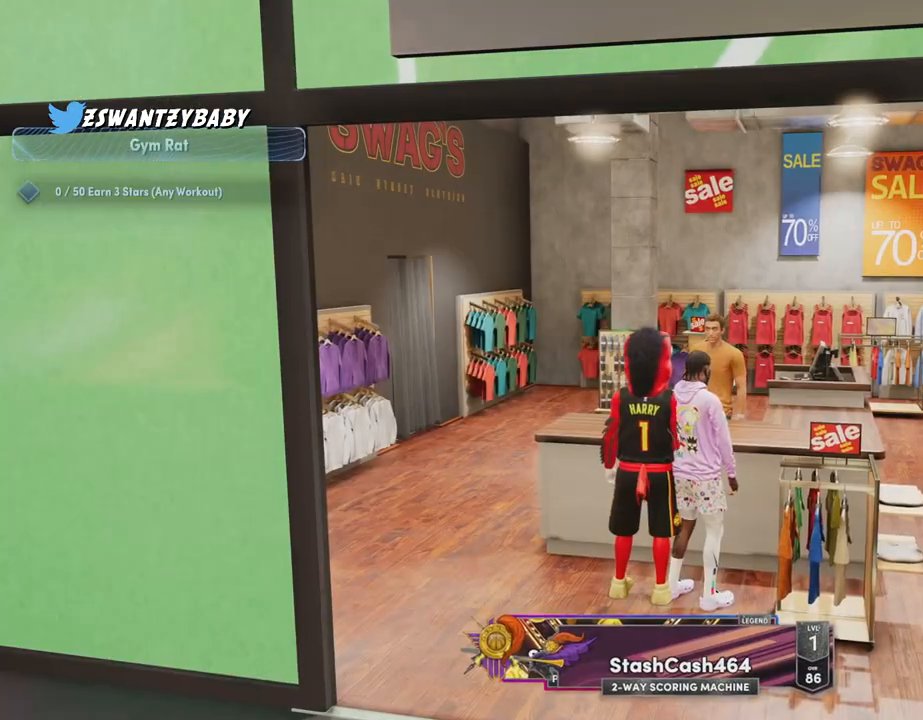
{"buttons": [], "left_stick": "up", "right_stick": "center", "events": [[150, "left_stick", "center"], [300, "left_stick", "up"]]}
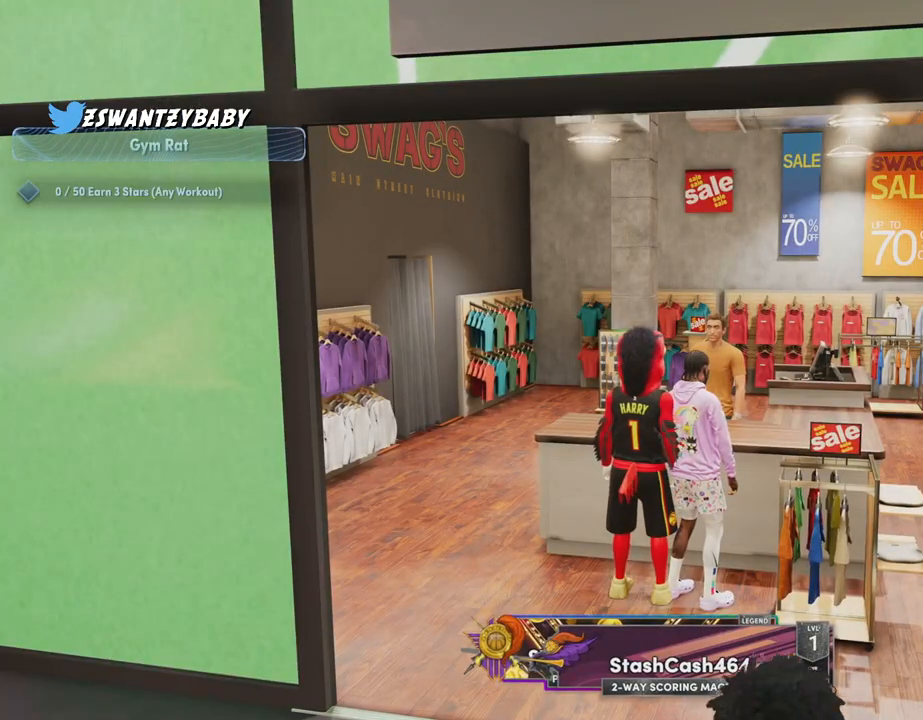
{"buttons": [], "left_stick": "up-right", "right_stick": "center", "events": [[400, "left_stick", "up-right"]]}
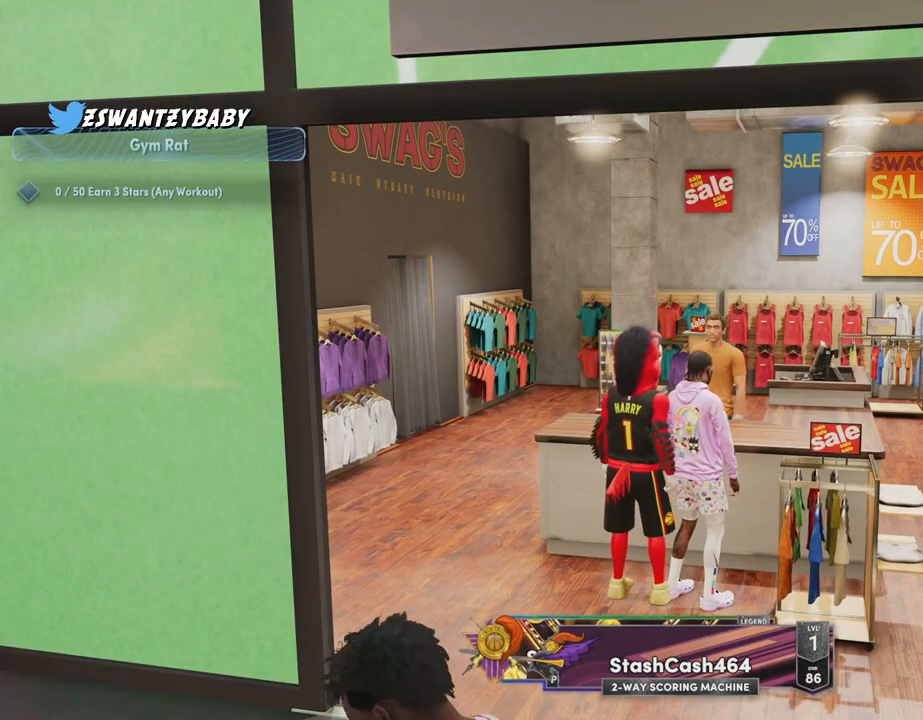
{"buttons": [], "left_stick": "center", "right_stick": "center", "events": [[233, "left_stick", "center"]]}
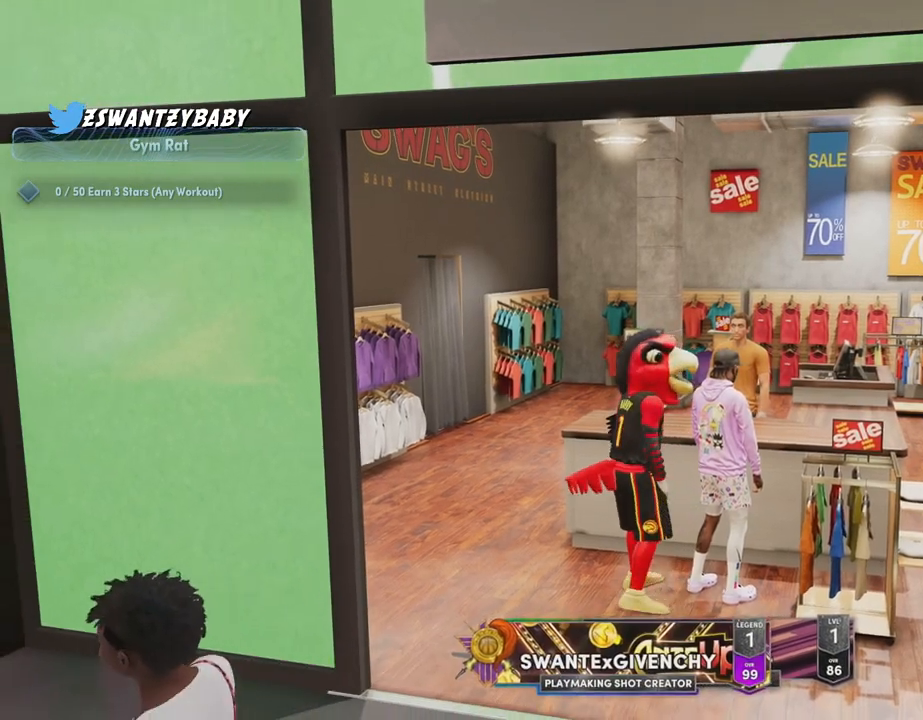
{"buttons": [], "left_stick": "up", "right_stick": "center", "events": [[100, "left_stick", "up-right"], [350, "left_stick", "up"]]}
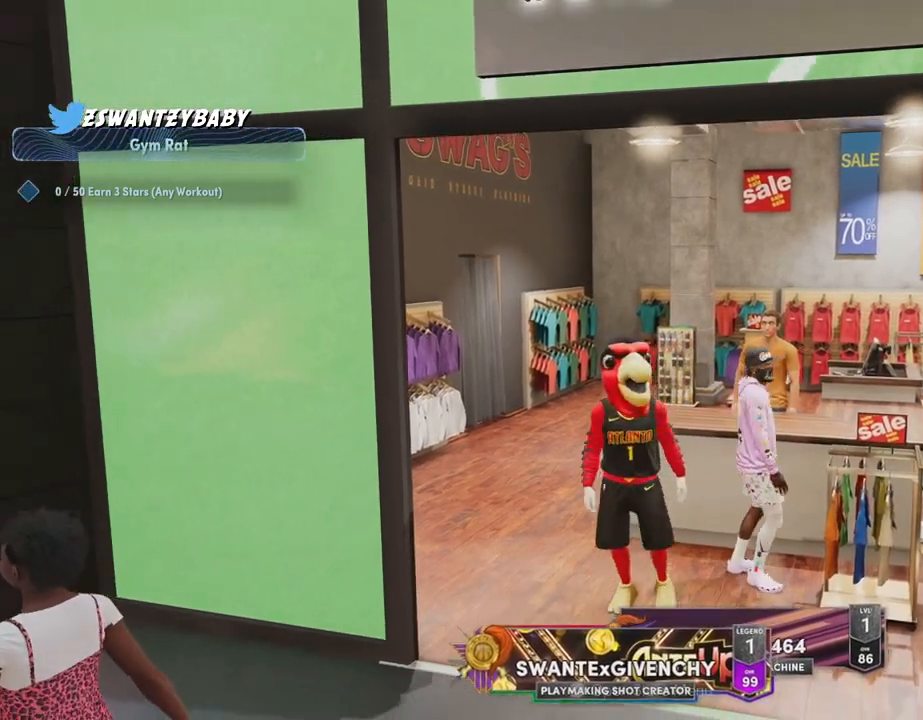
{"buttons": [], "left_stick": "center", "right_stick": "center", "events": [[100, "left_stick", "center"]]}
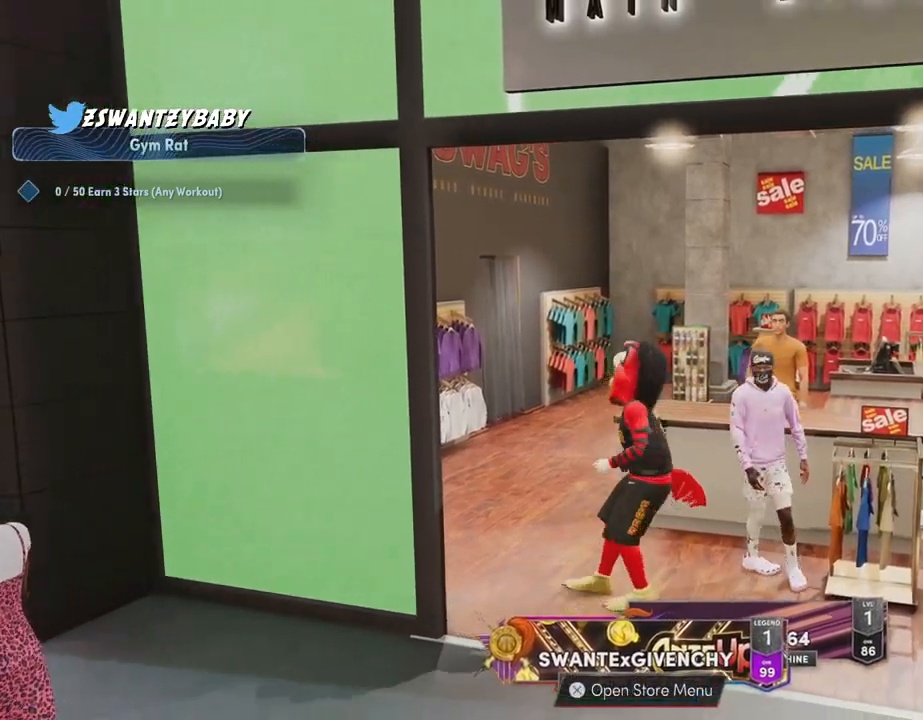
{"buttons": ["SQUARE"], "left_stick": "center", "right_stick": "center", "events": [[467, "SQUARE", "down"]]}